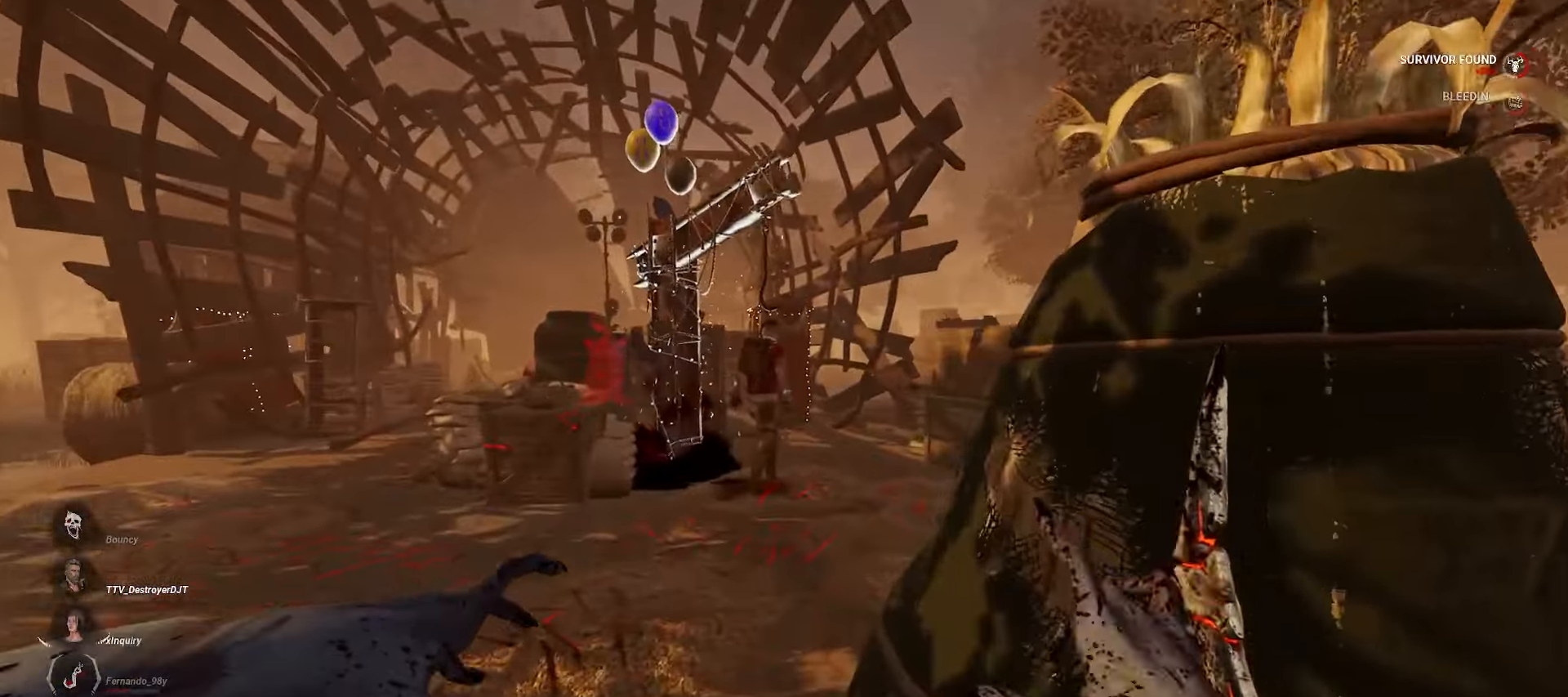
Gameplay with keyboard and mouse; each line is a JSON object with the keys and mouse buttons held at the frame after it. "events" lists presses ("down") and releases ("up") of "a", "ctrl", "d", "e", "q", "s", "shift", "space", "w", "mouse_left", "mouse_wheel", "mouse_right", "mouse_mb4" and "mouse_mb5" between this image and that frame as [ms after this image, input, new state], when the widget could be followed in between. "mouse_left", "mouse_wheel", "mouse_right", "mouse_mb4", "mouse_mb5" = the "left", "wheel", "right", "mb4", "mb5" buttons of the "mouse" list. No other keys are recorded. "wheel" means that the mouse wheel is clicked or scrolled. Mouse movement is not recorded.
{"keys": ["d", "w"], "mouse": [], "events": [[333, "d", "down"]]}
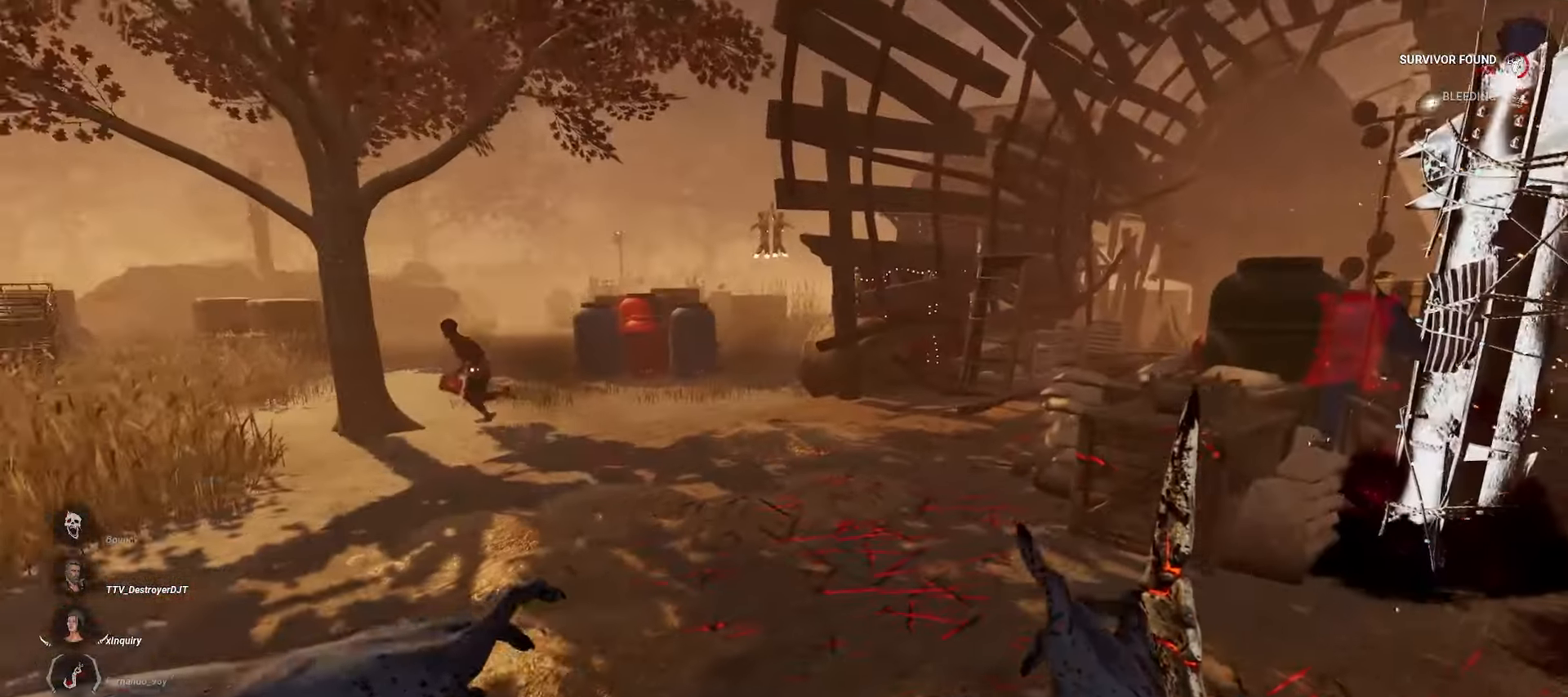
{"keys": ["w"], "mouse": [], "events": [[333, "d", "up"]]}
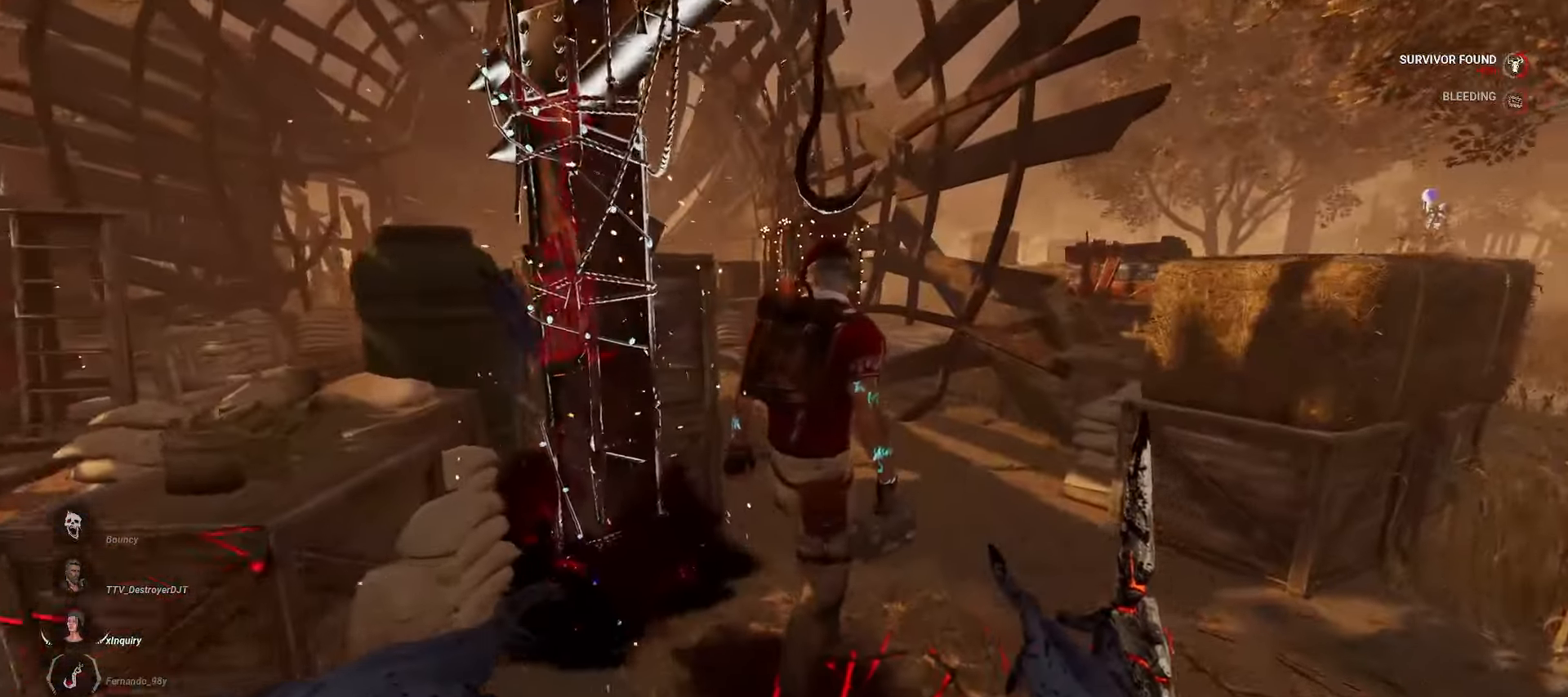
{"keys": ["w"], "mouse": [], "events": [[50, "mouse_left", "down"], [267, "w", "up"], [283, "a", "down"], [300, "mouse_left", "up"], [433, "w", "down"], [483, "a", "up"]]}
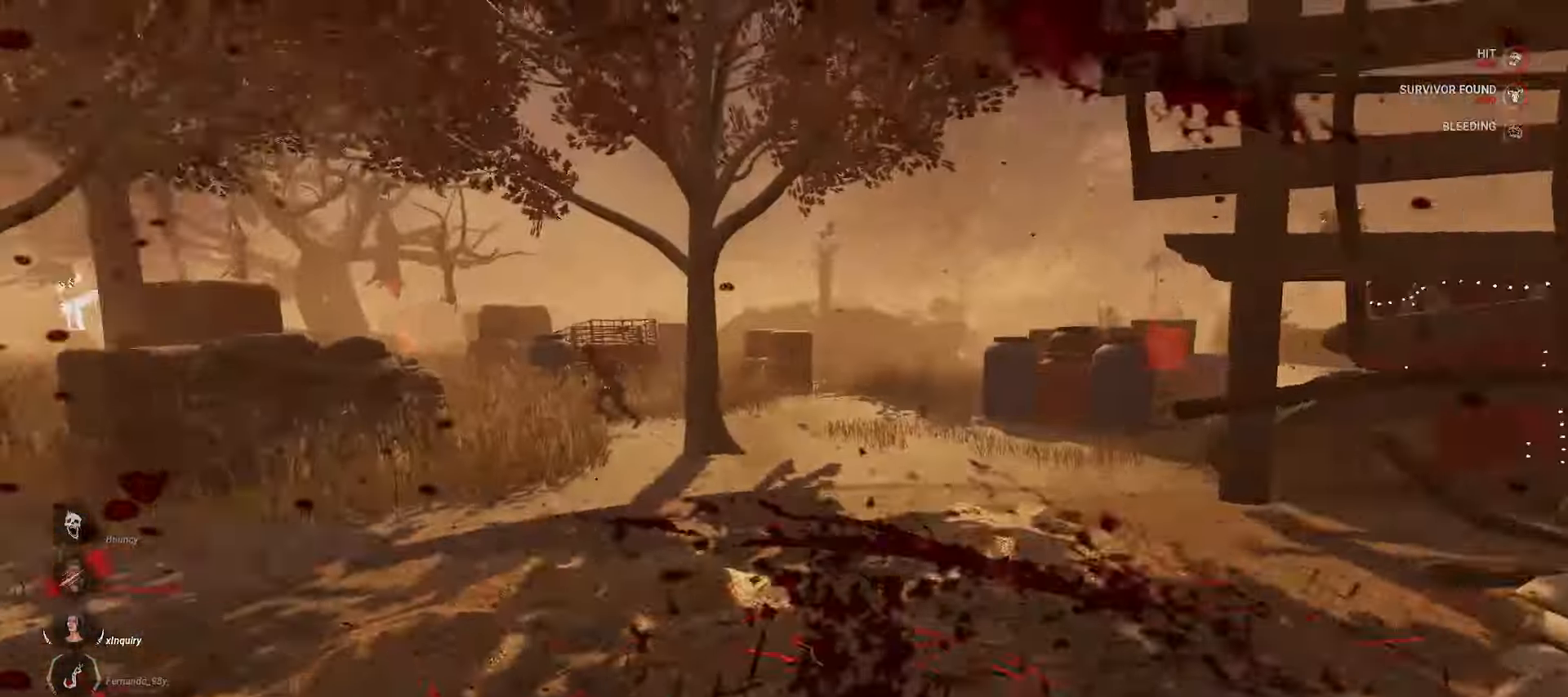
{"keys": ["w"], "mouse": [], "events": []}
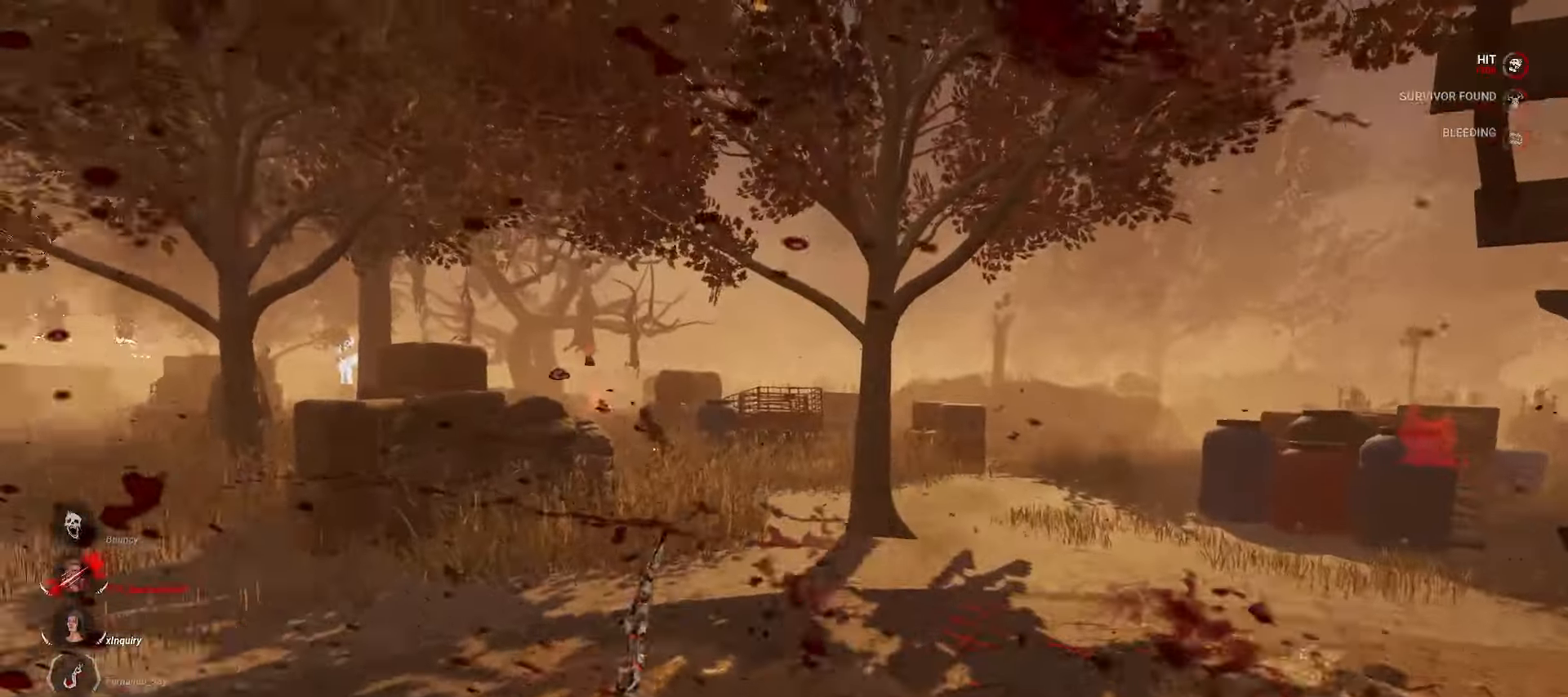
{"keys": ["w"], "mouse": [], "events": []}
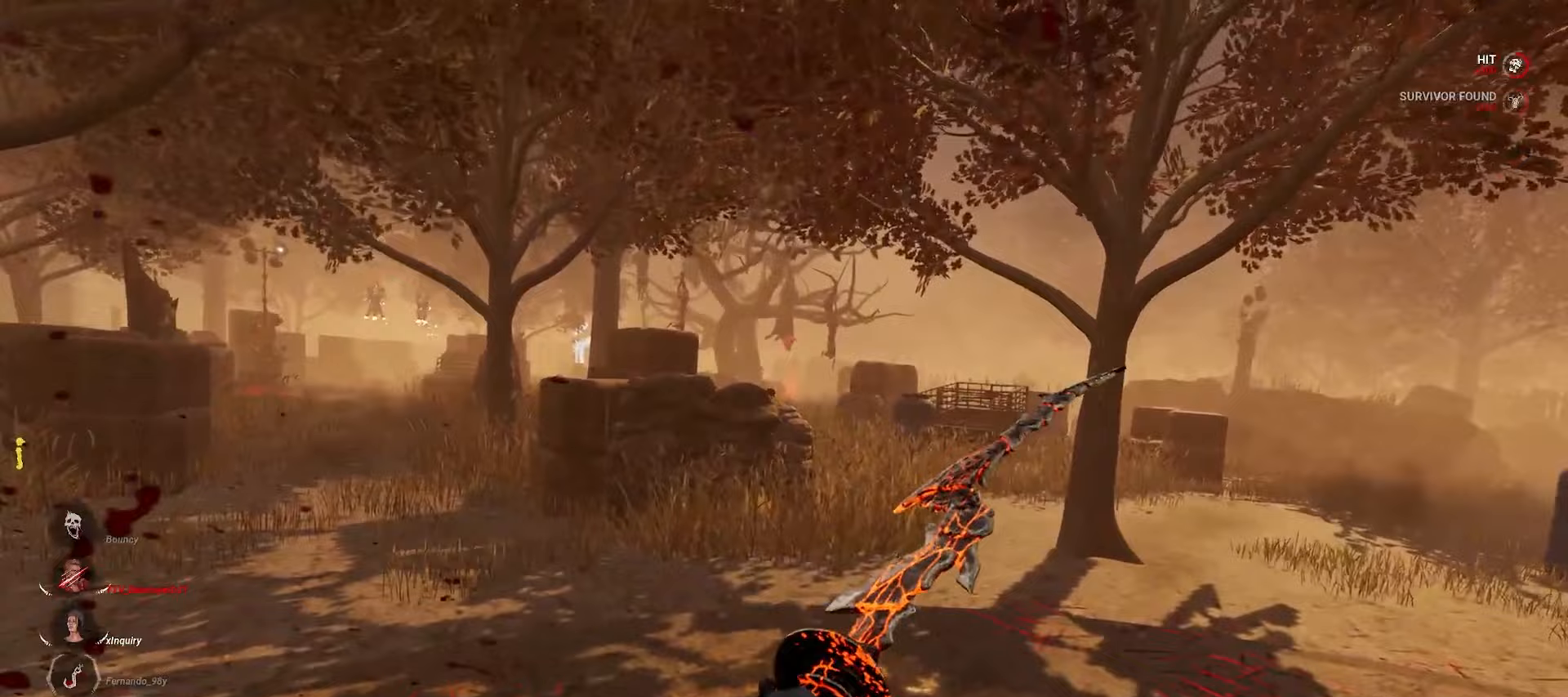
{"keys": ["w"], "mouse": [], "events": []}
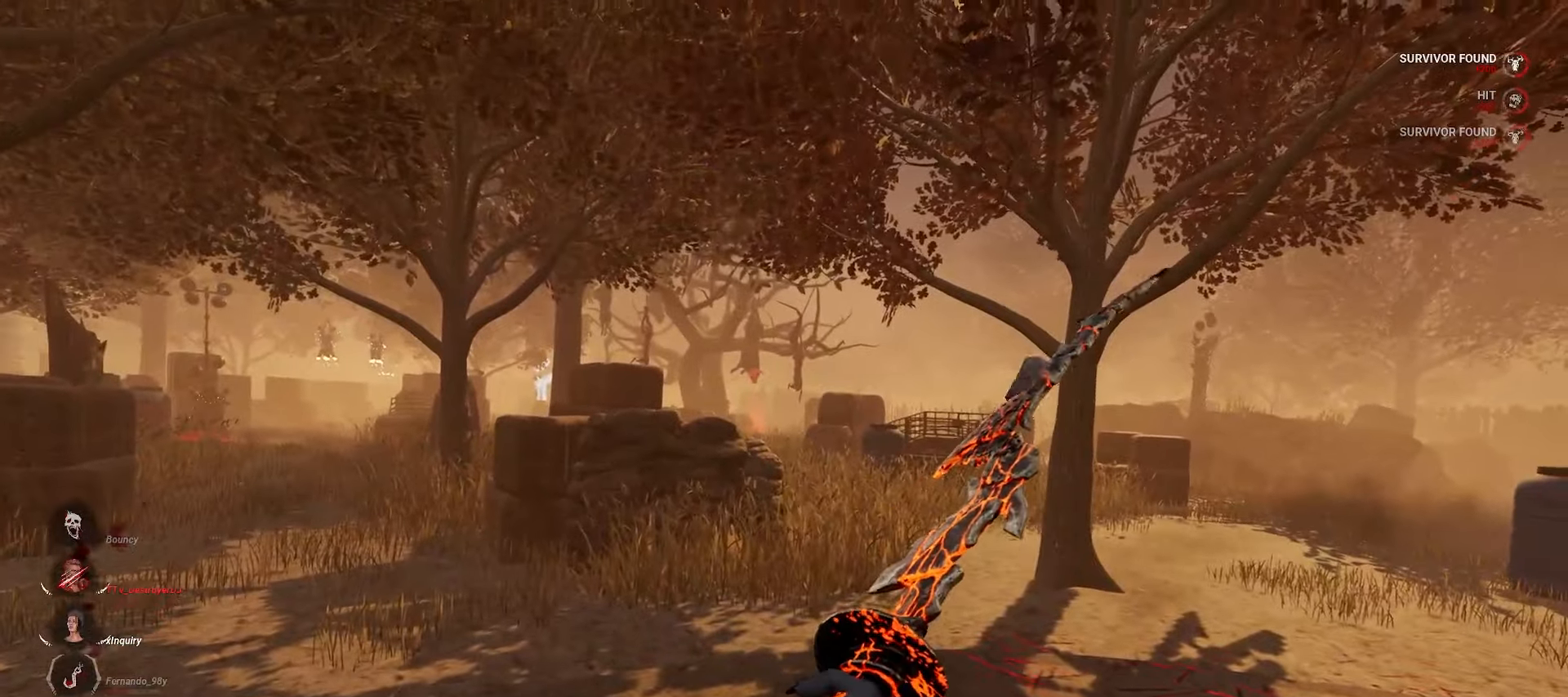
{"keys": ["w"], "mouse": [], "events": []}
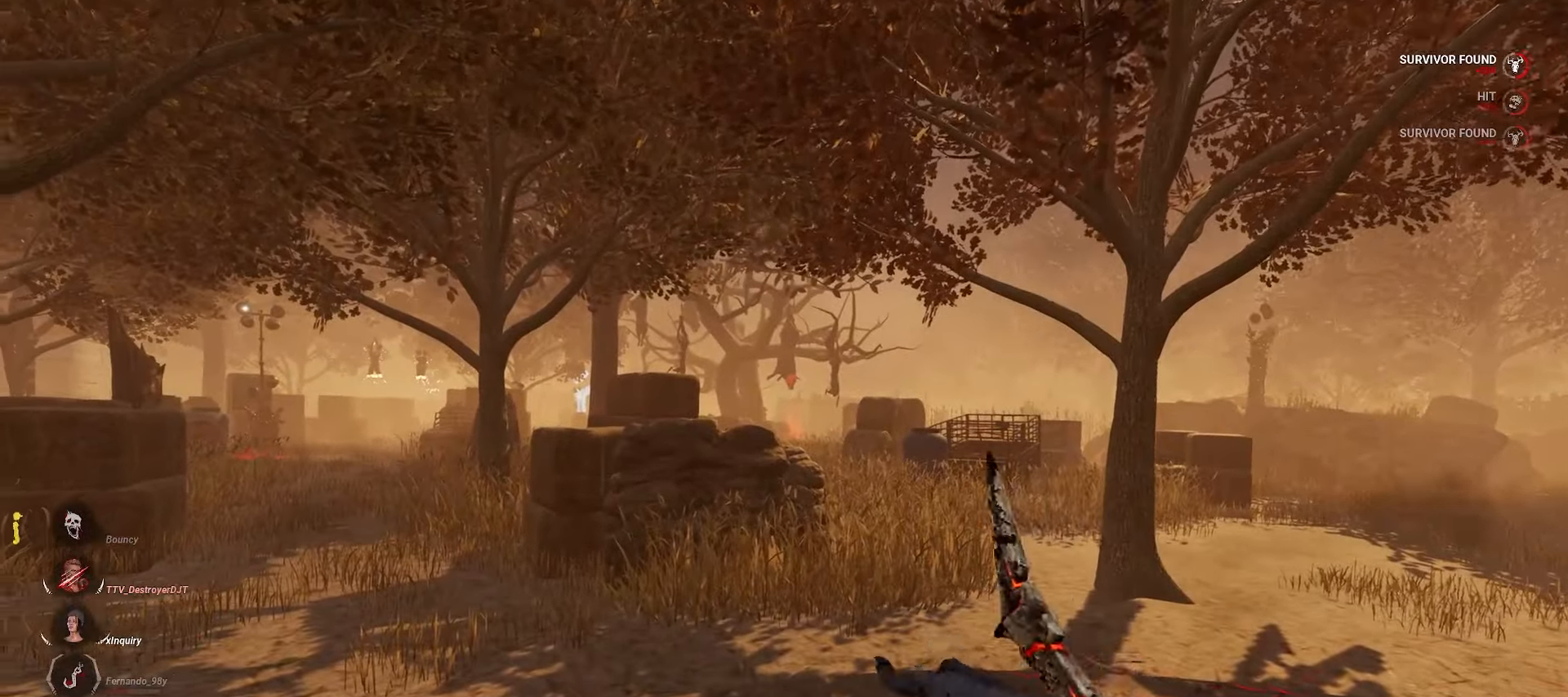
{"keys": ["w"], "mouse": [], "events": []}
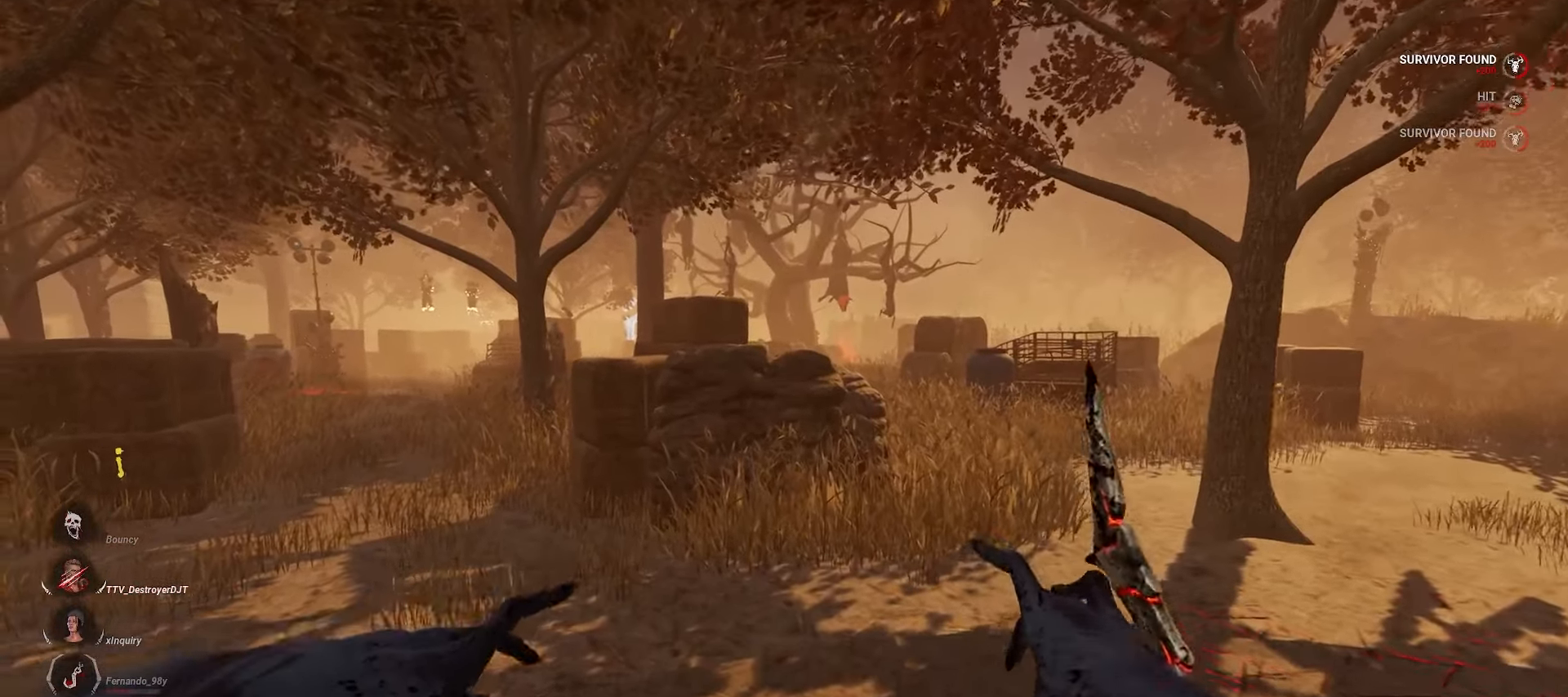
{"keys": ["w"], "mouse": [], "events": []}
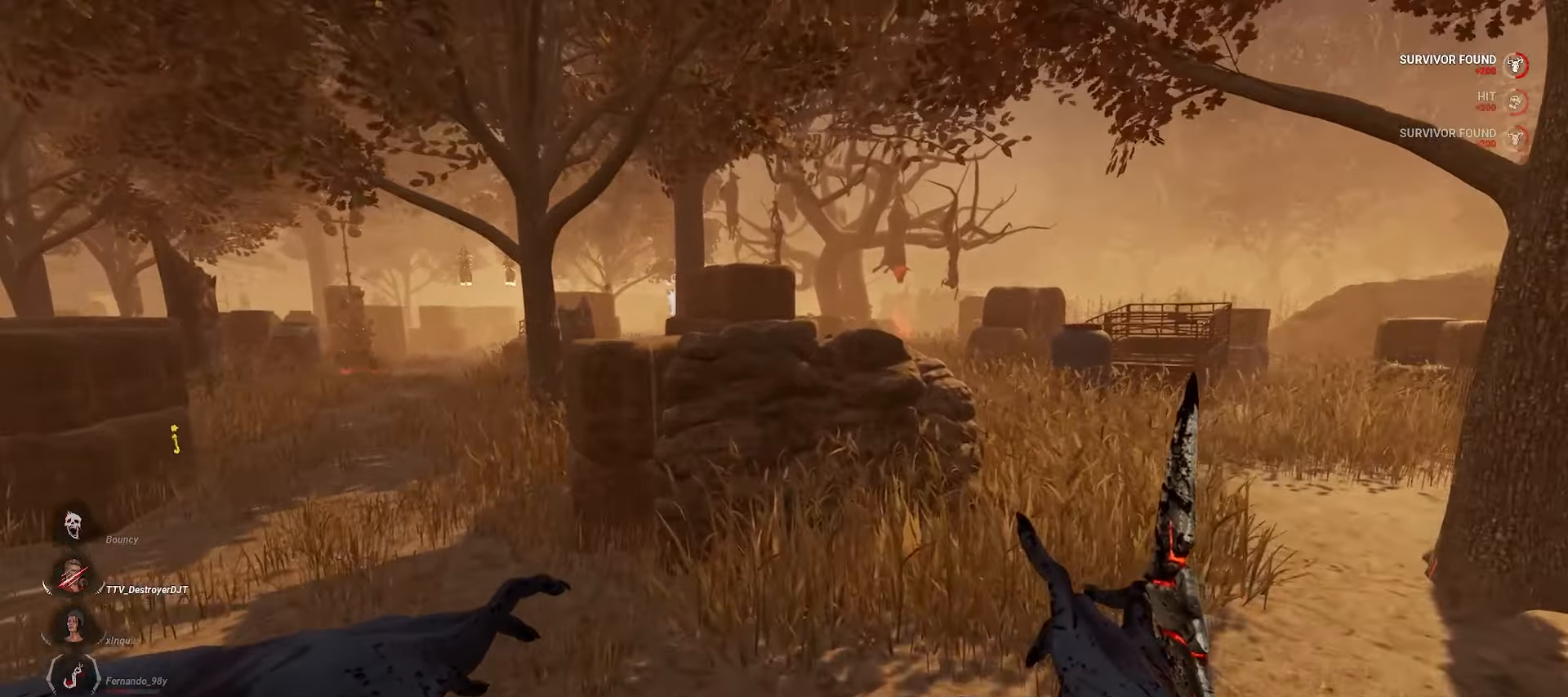
{"keys": [], "mouse": ["right"]}
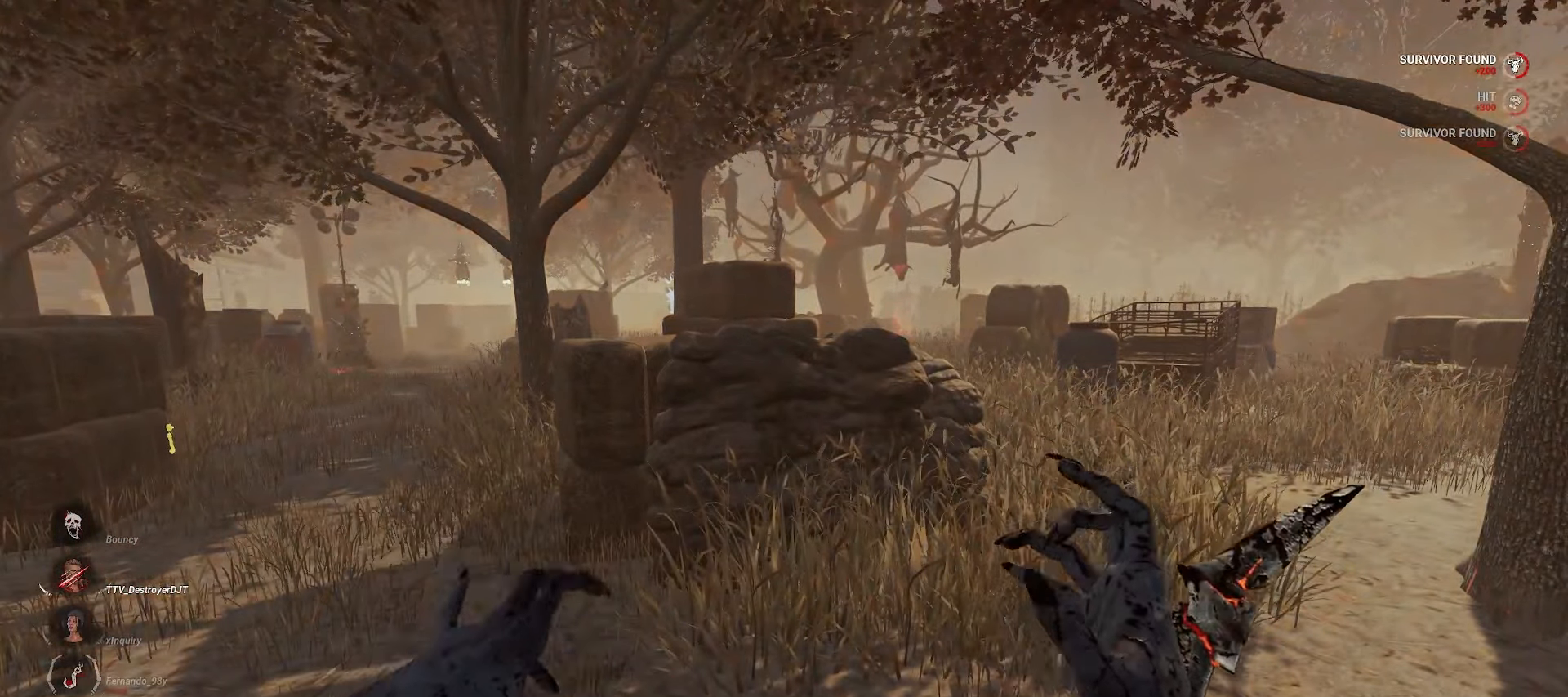
{"keys": [], "mouse": ["right"], "events": []}
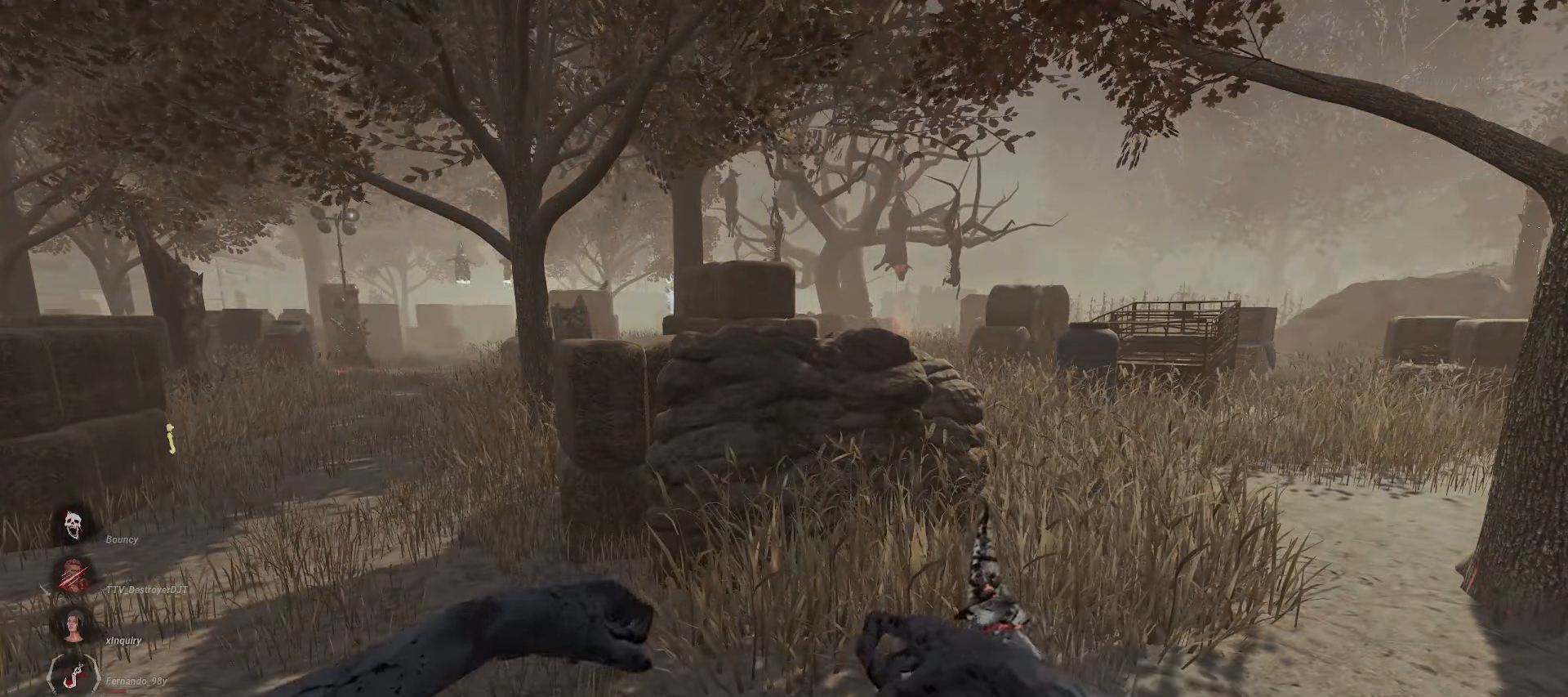
{"keys": ["w"], "mouse": ["right"], "events": [[350, "w", "down"]]}
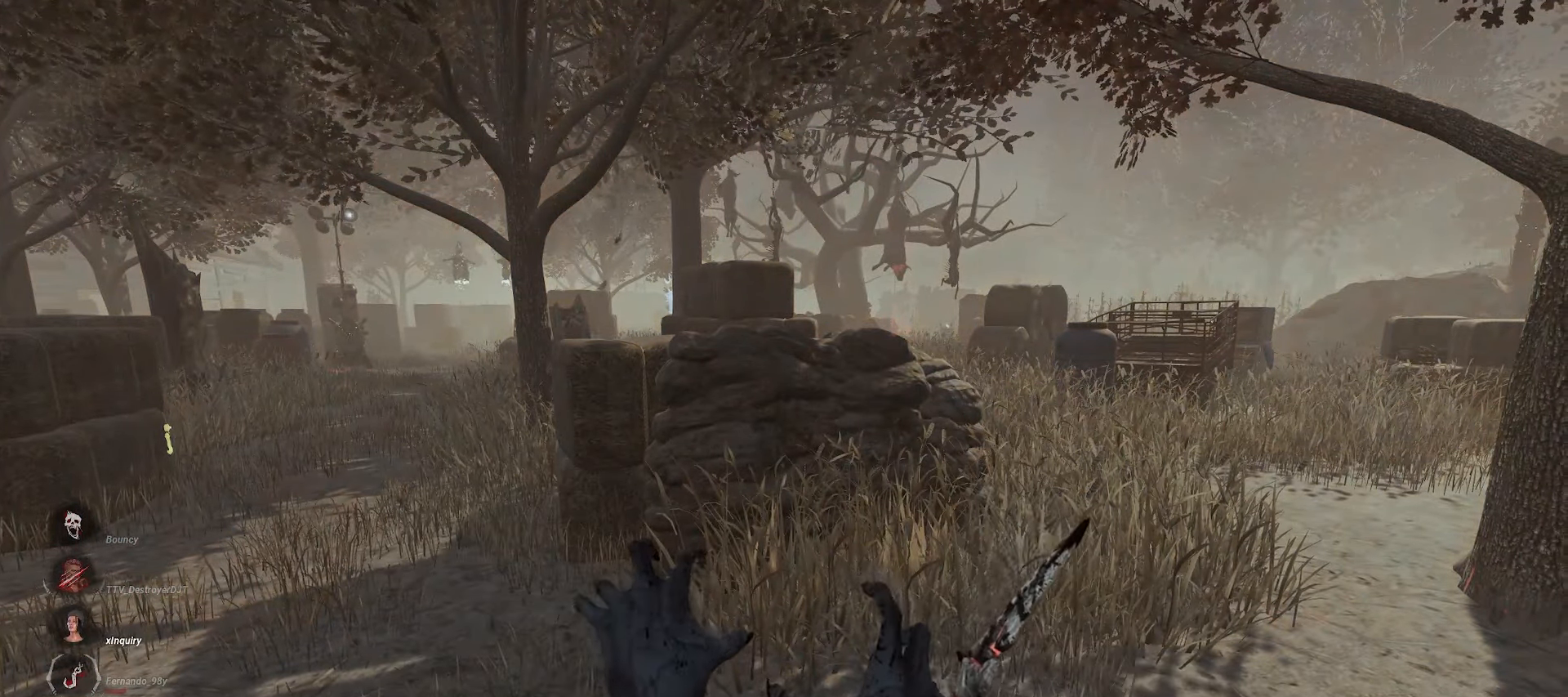
{"keys": ["a", "w"], "mouse": ["right"], "events": [[50, "a", "down"]]}
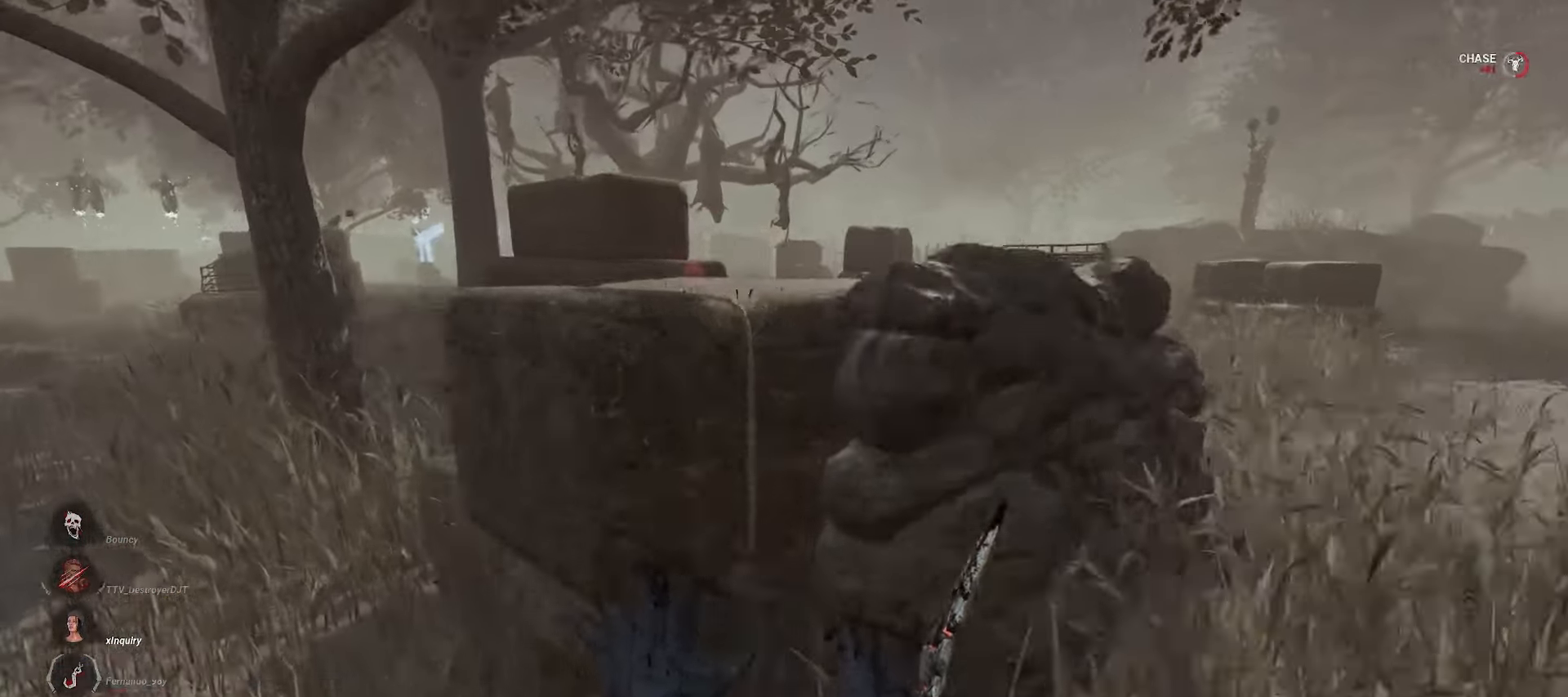
{"keys": ["w"], "mouse": ["right"], "events": [[283, "a", "up"]]}
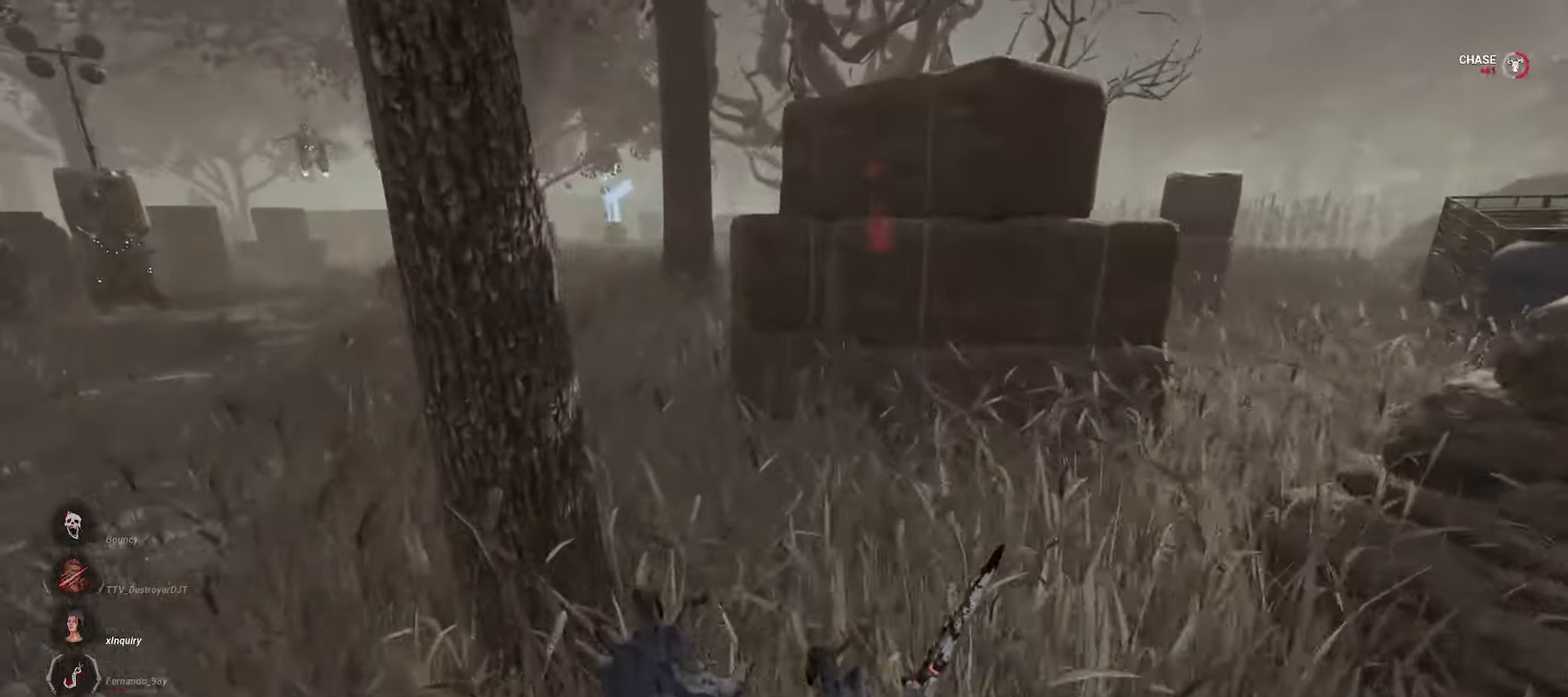
{"keys": ["w"], "mouse": ["right"], "events": [[383, "a", "down"], [467, "a", "up"]]}
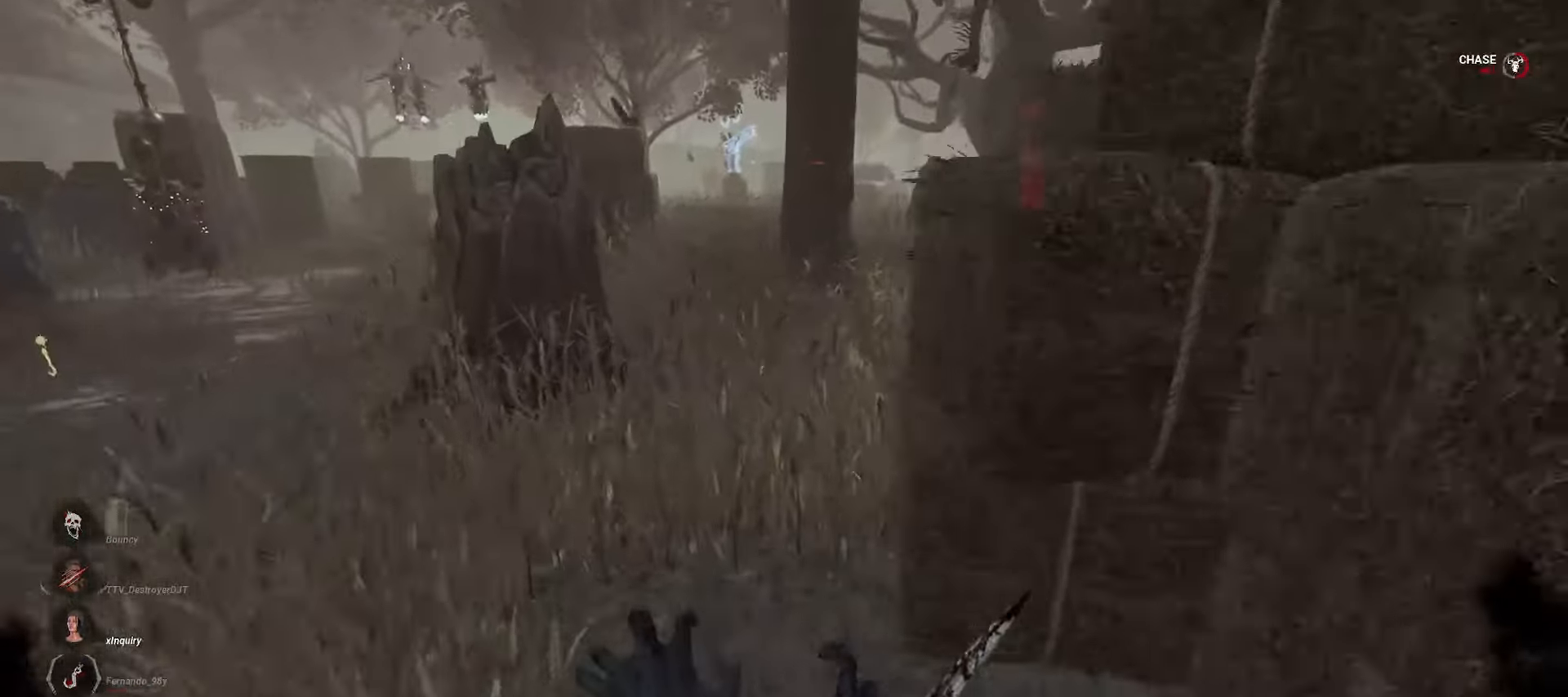
{"keys": ["w"], "mouse": ["right"], "events": []}
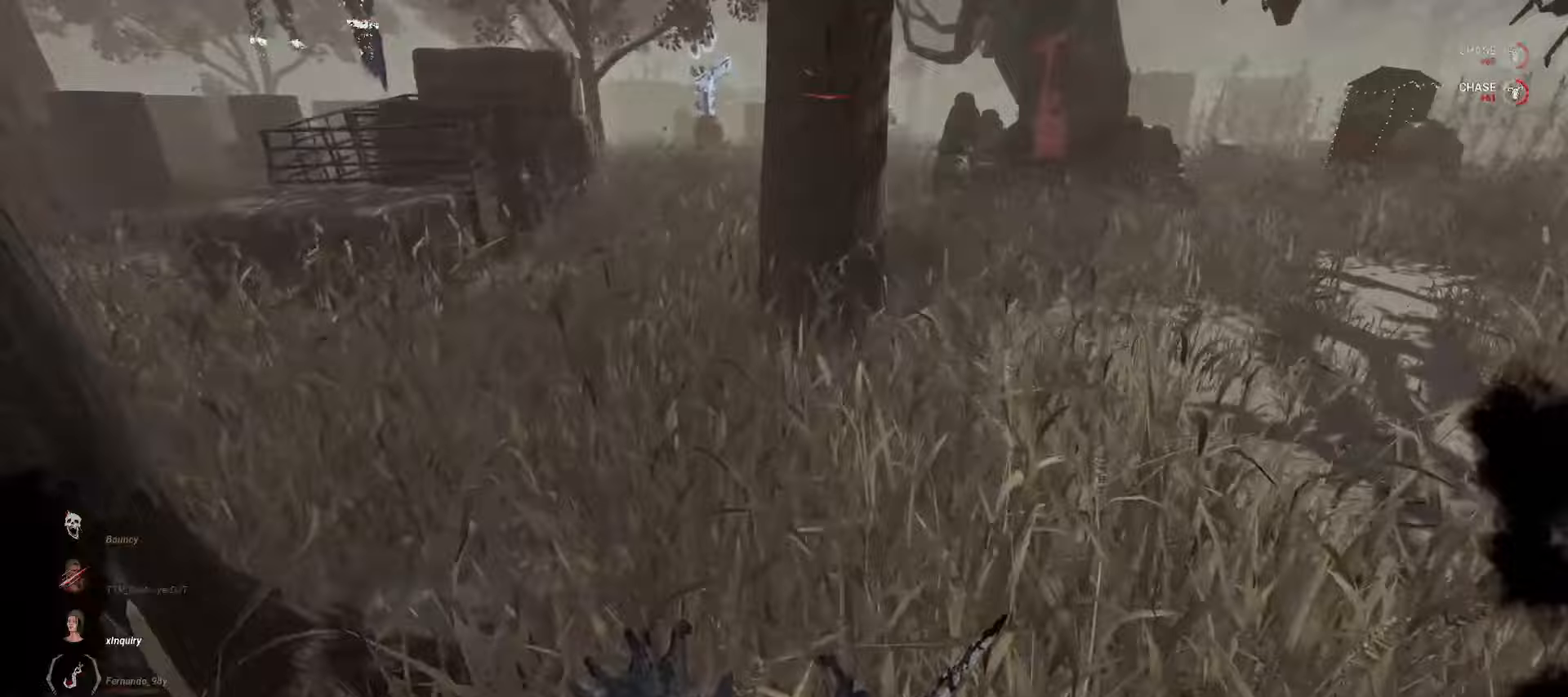
{"keys": ["w"], "mouse": ["right"], "events": [[217, "a", "down"], [283, "a", "up"], [383, "a", "down"], [433, "a", "up"]]}
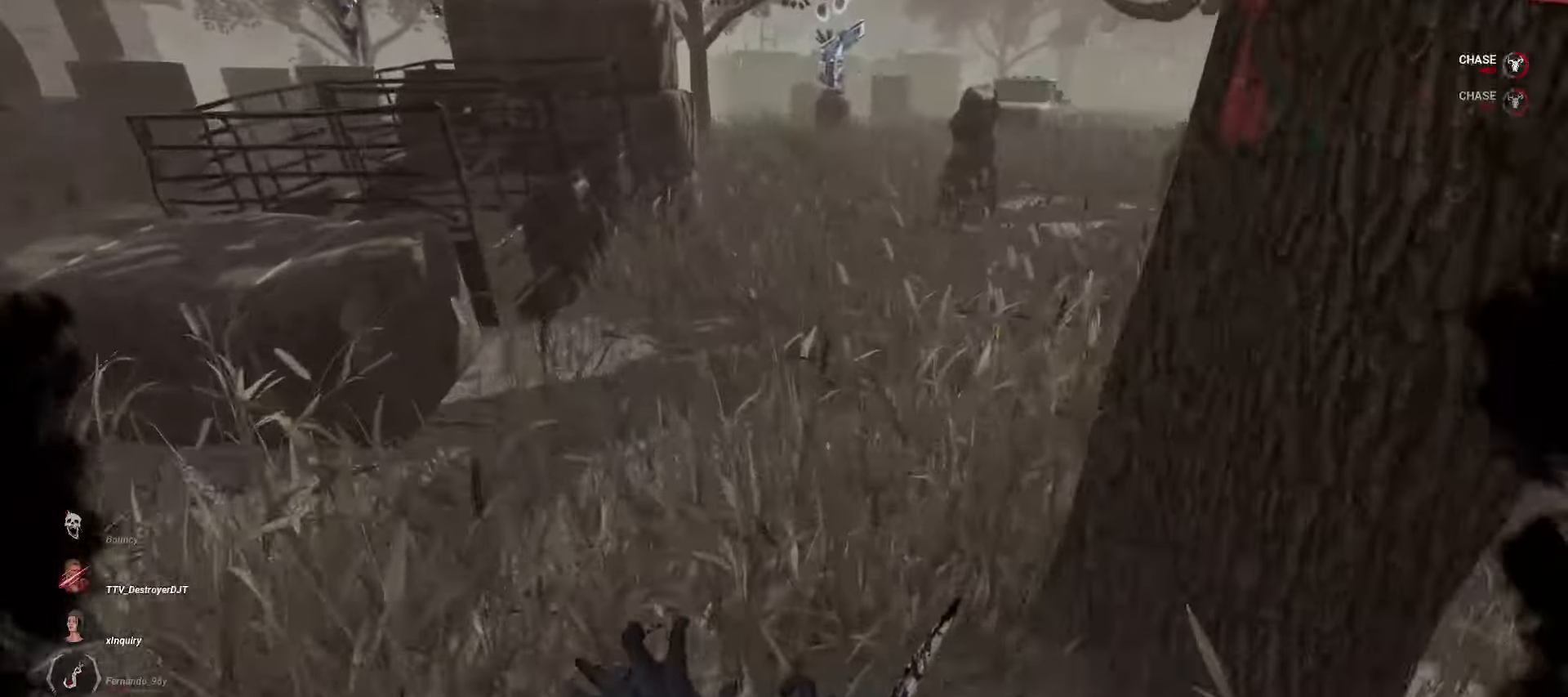
{"keys": ["w"], "mouse": [], "events": [[333, "mouse_right", "up"]]}
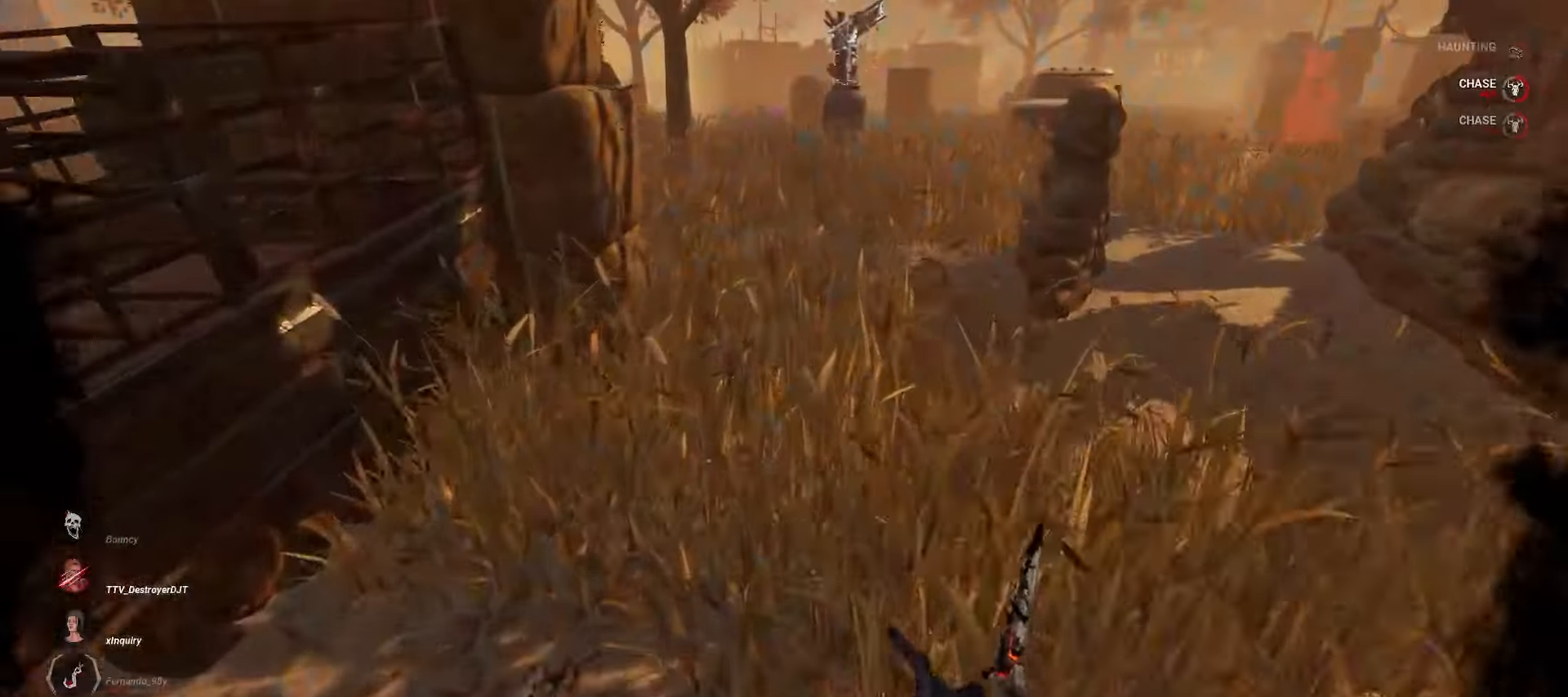
{"keys": ["w"], "mouse": [], "events": [[33, "d", "down"], [100, "d", "up"], [233, "a", "down"], [333, "a", "up"]]}
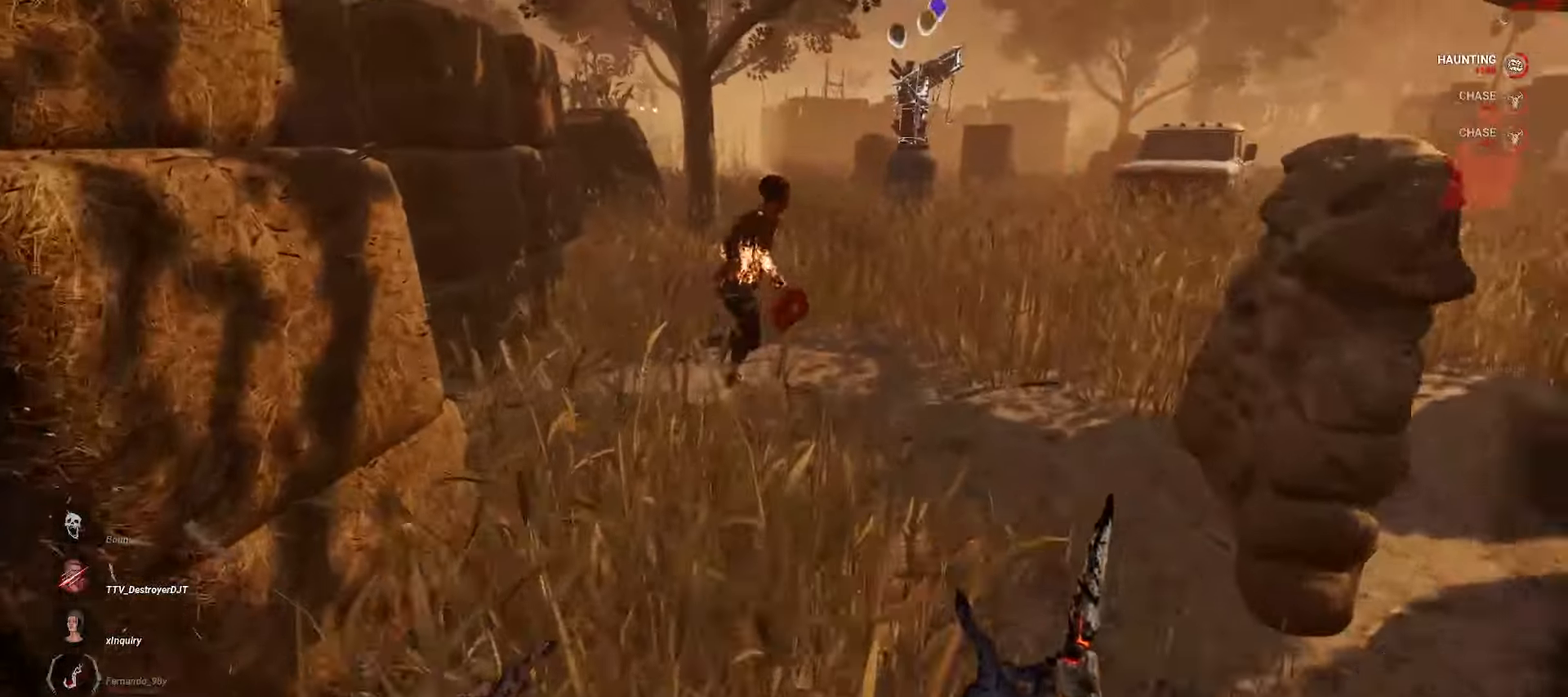
{"keys": ["w"], "mouse": [], "events": []}
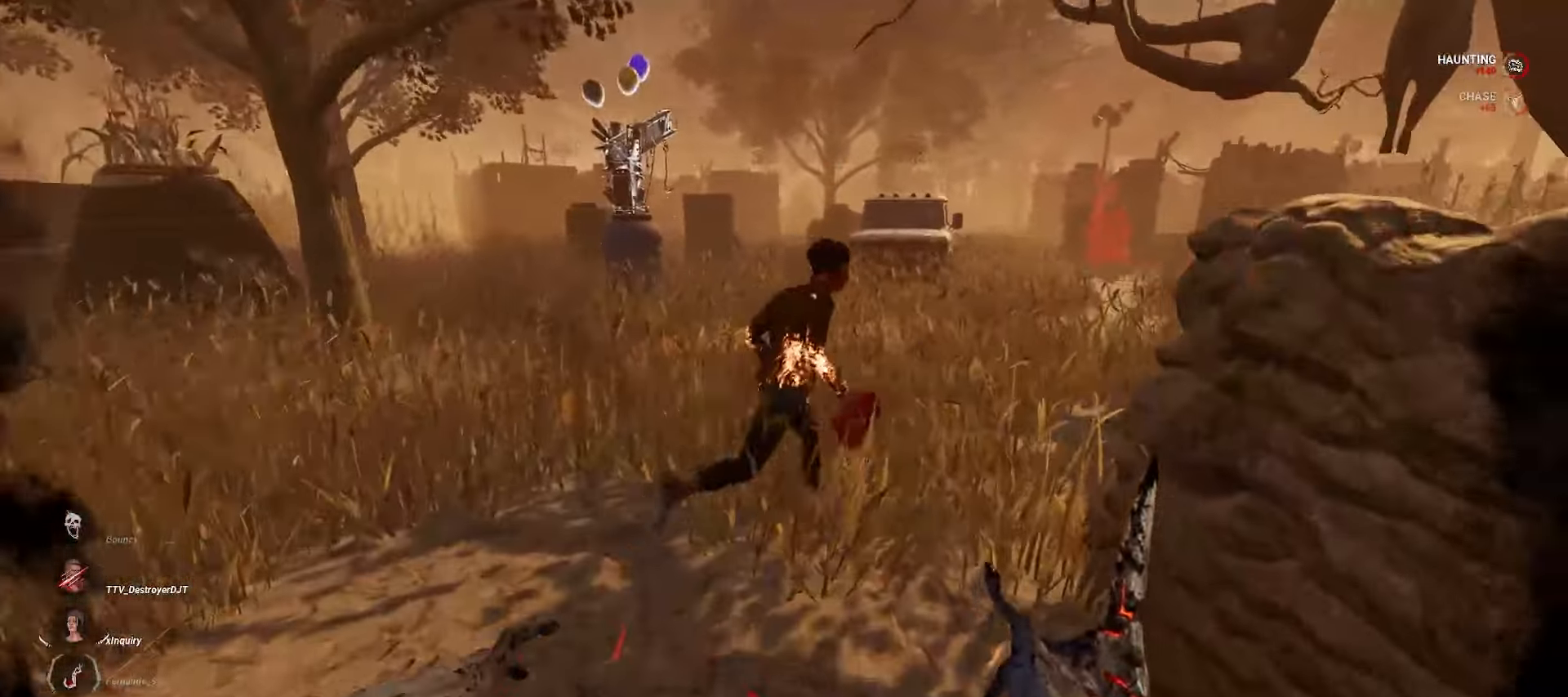
{"keys": ["w"], "mouse": [], "events": []}
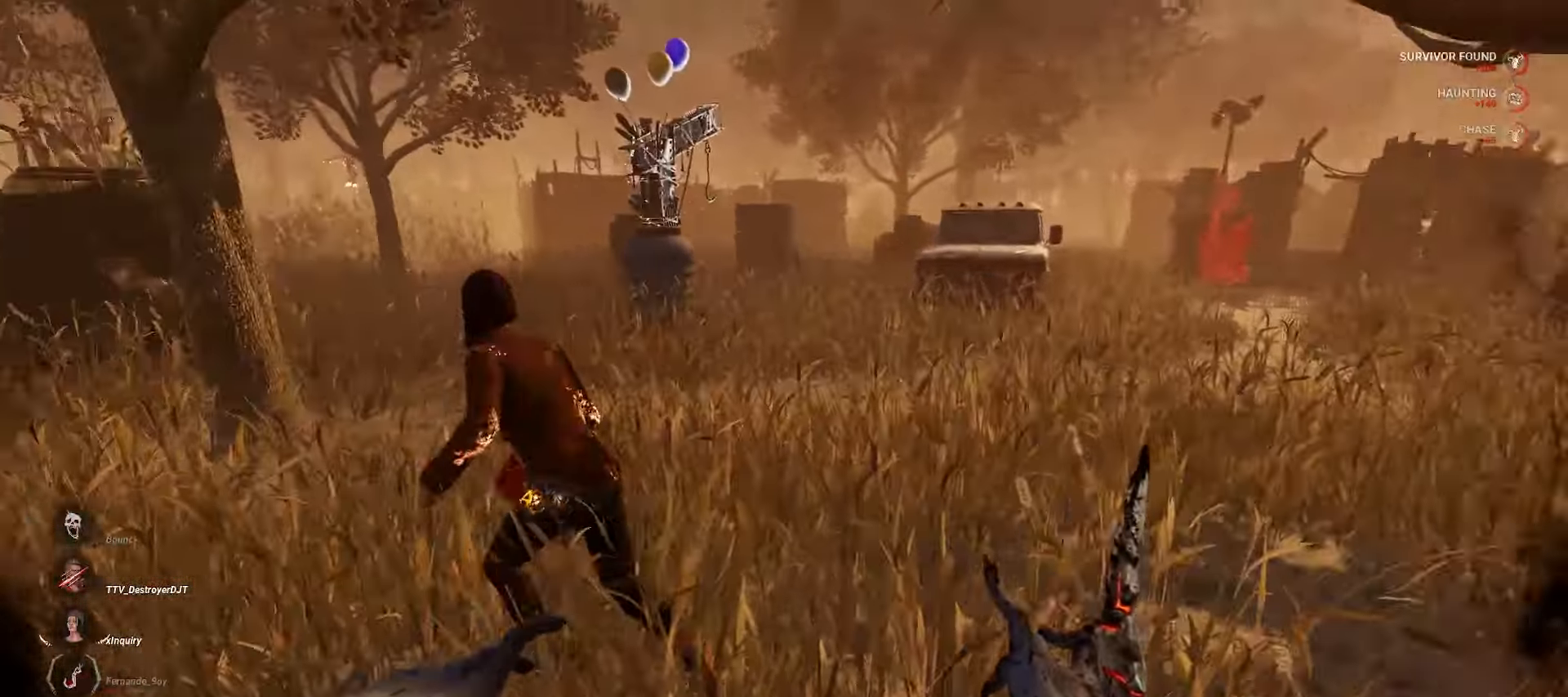
{"keys": ["a", "w"], "mouse": [], "events": [[67, "mouse_left", "down"], [283, "a", "down"], [433, "mouse_left", "up"]]}
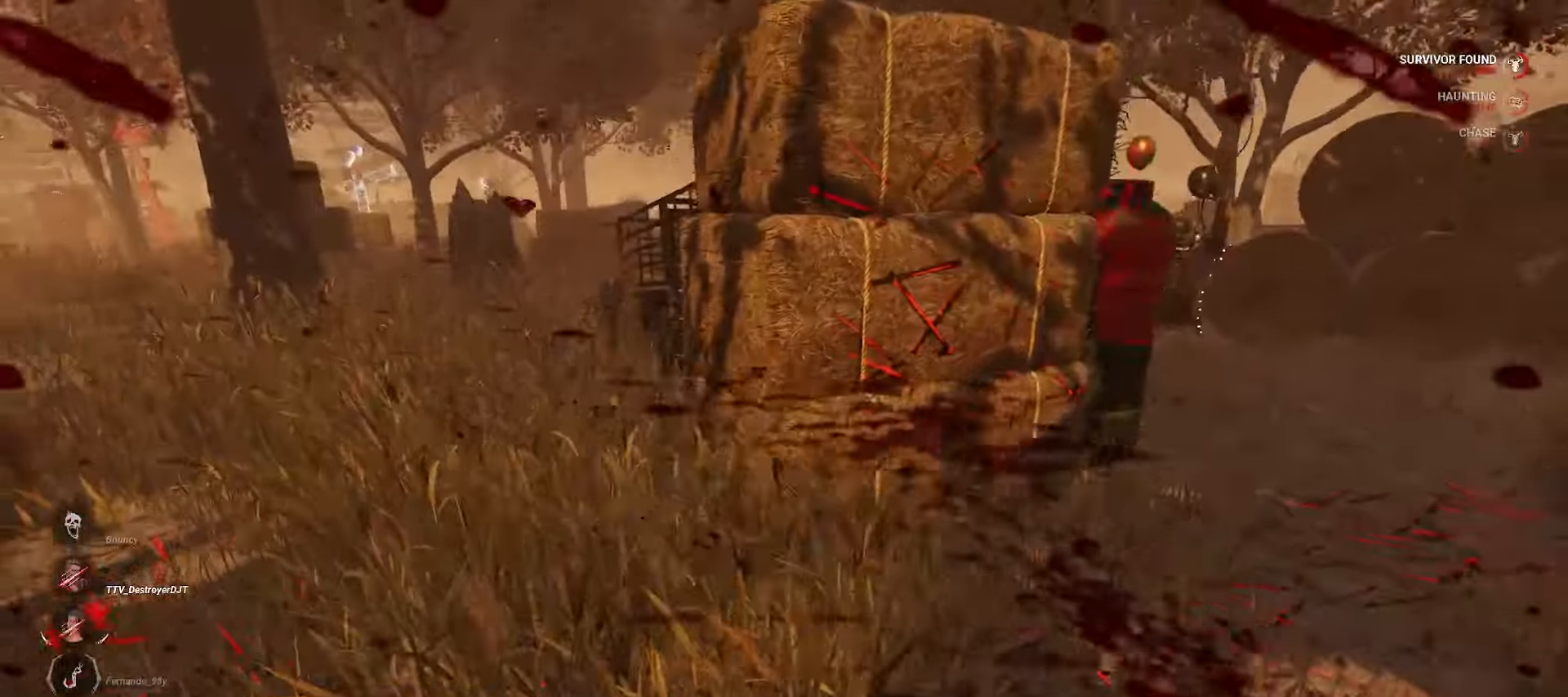
{"keys": ["w"], "mouse": [], "events": [[267, "a", "up"]]}
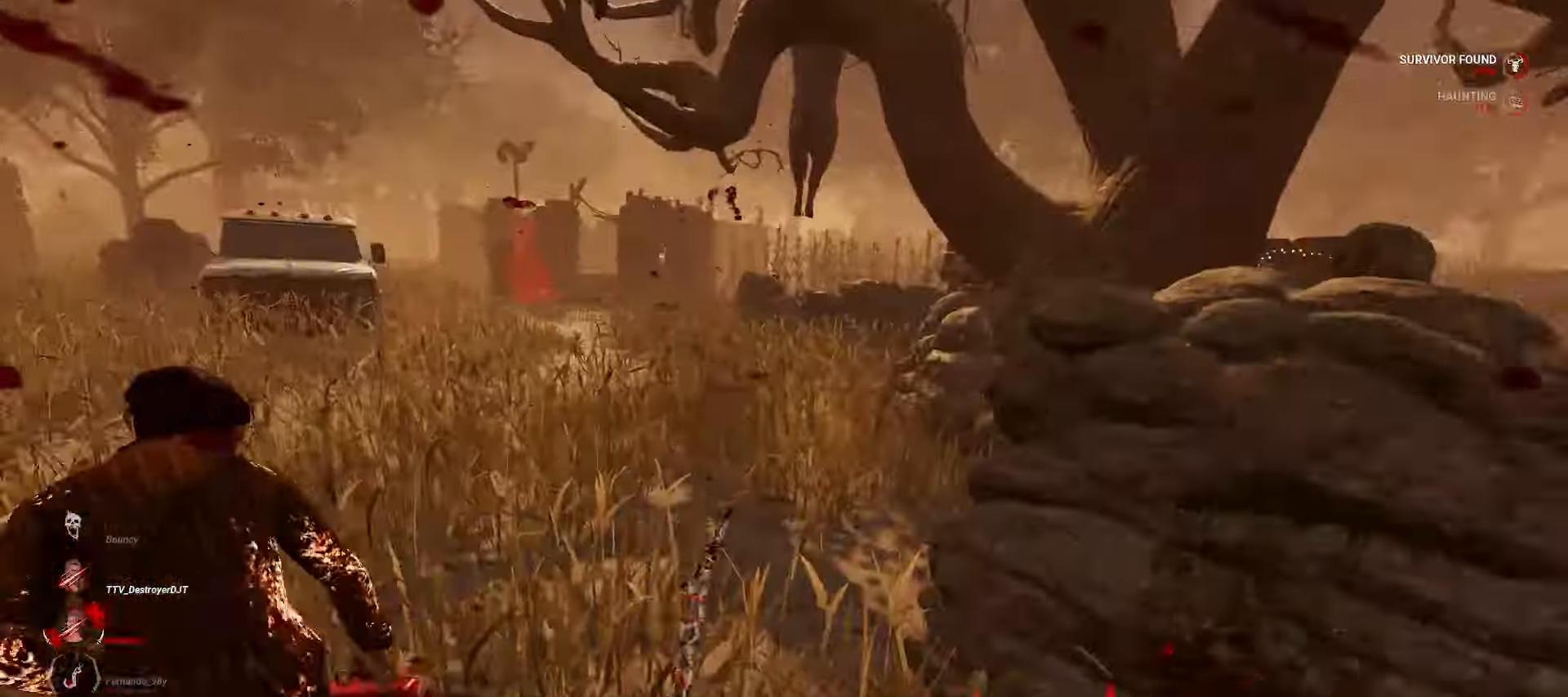
{"keys": ["w"], "mouse": [], "events": []}
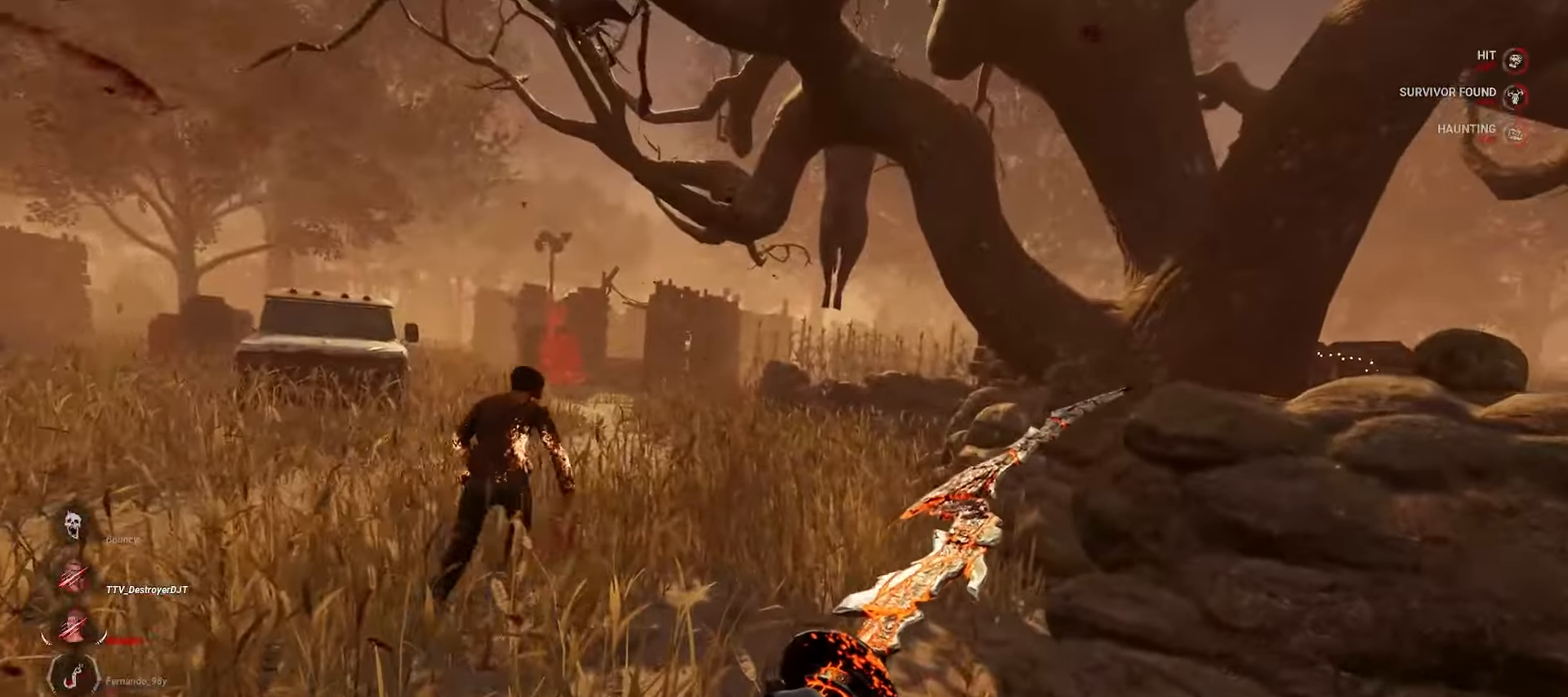
{"keys": ["w"], "mouse": [], "events": []}